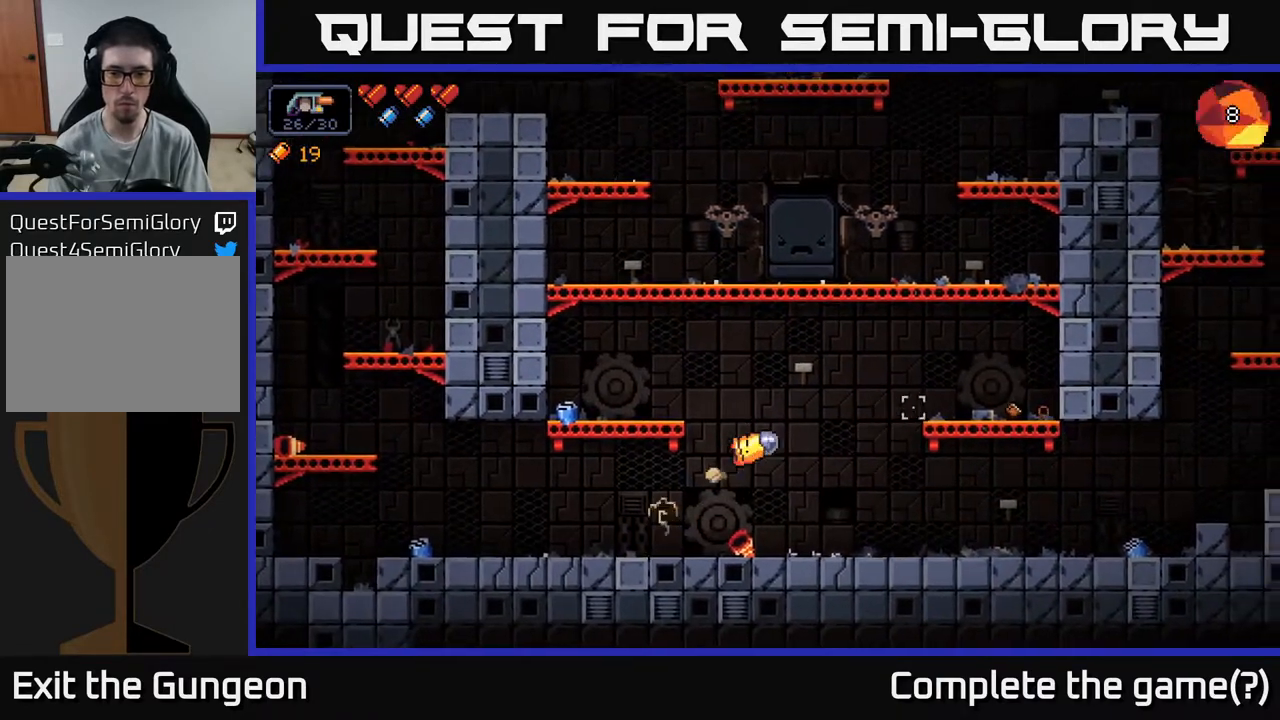
Gameplay with a controller (Xbox layout); each line is a JSON object with the inputs held at the frame after it. "events" lists button and stick changes between this image and that frame as [ms after this image, input, new state], when the widget could be followed in between.
{"buttons": ["A"], "left_stick": "right", "right_stick": "up-left", "events": [[17, "A", "up"], [117, "right_stick", "center"], [183, "right_stick", "up-left"], [483, "A", "down"]]}
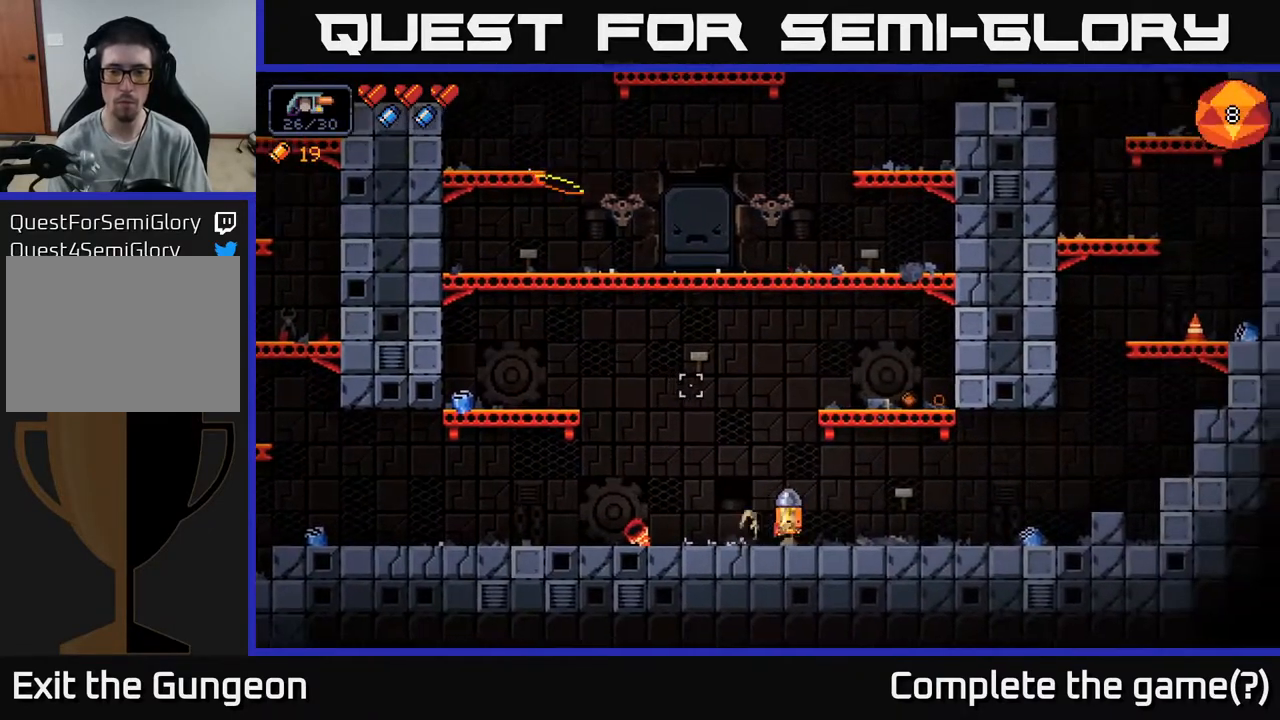
{"buttons": [], "left_stick": "right", "right_stick": "up-left", "events": [[67, "left_stick", "center"], [300, "left_stick", "right"], [367, "A", "up"]]}
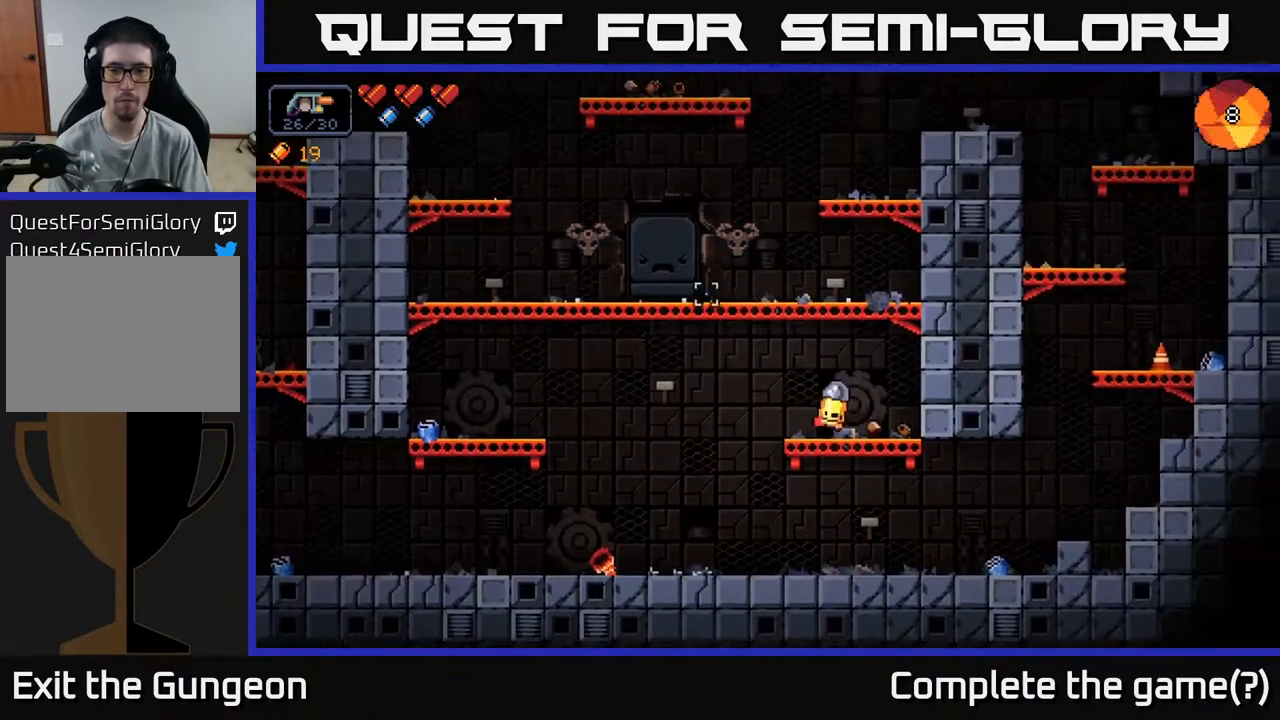
{"buttons": ["A"], "left_stick": "left", "right_stick": "up-left", "events": [[167, "A", "down"], [200, "left_stick", "center"], [300, "left_stick", "left"]]}
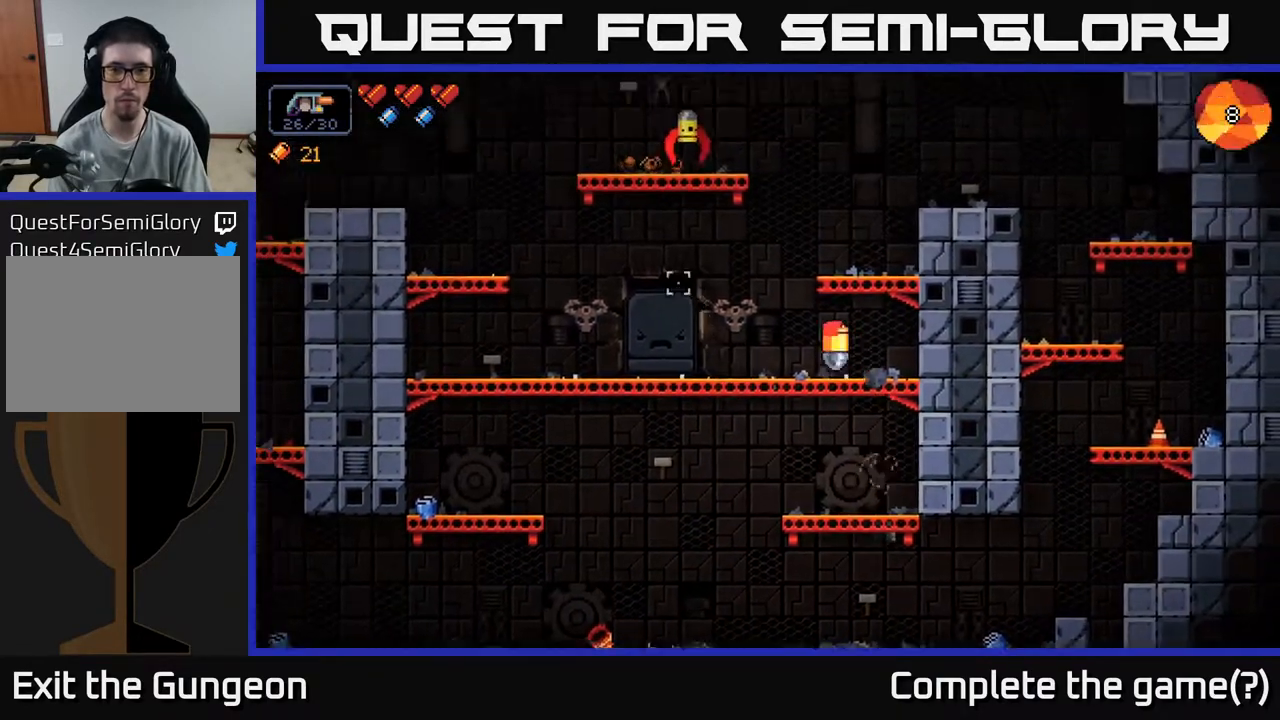
{"buttons": ["R2"], "left_stick": "center", "right_stick": "up-left", "events": [[33, "A", "up"], [33, "left_stick", "center"], [350, "R2", "down"]]}
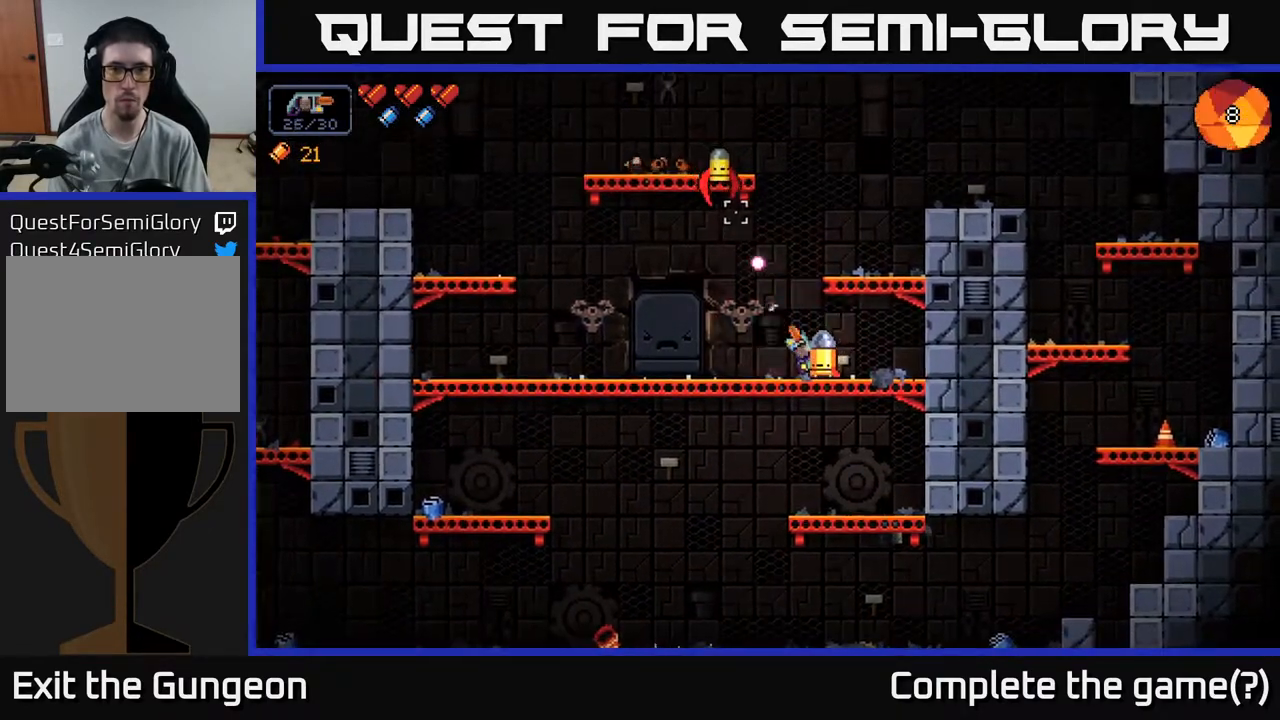
{"buttons": ["R2"], "left_stick": "center", "right_stick": "up-left", "events": [[117, "R2", "up"], [250, "R2", "down"], [300, "R2", "up"], [467, "R2", "down"]]}
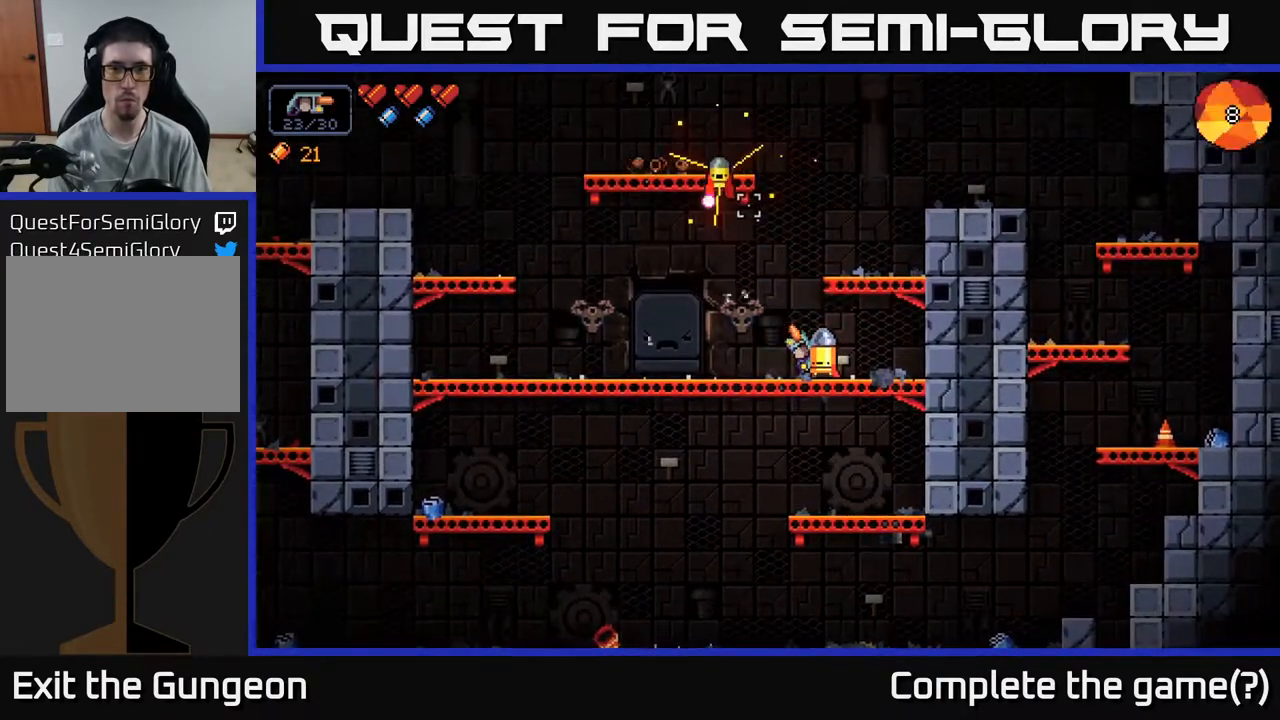
{"buttons": [], "left_stick": "center", "right_stick": "up-left", "events": [[217, "R2", "up"]]}
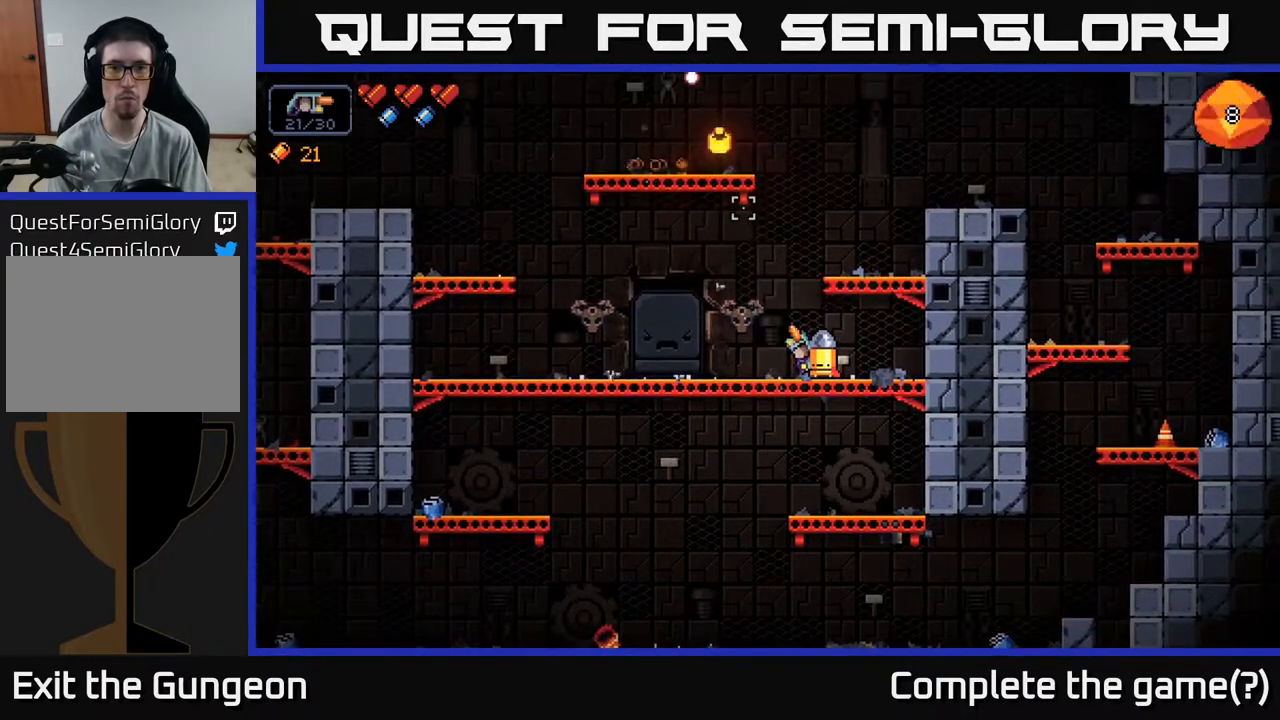
{"buttons": [], "left_stick": "center", "right_stick": "up-left", "events": []}
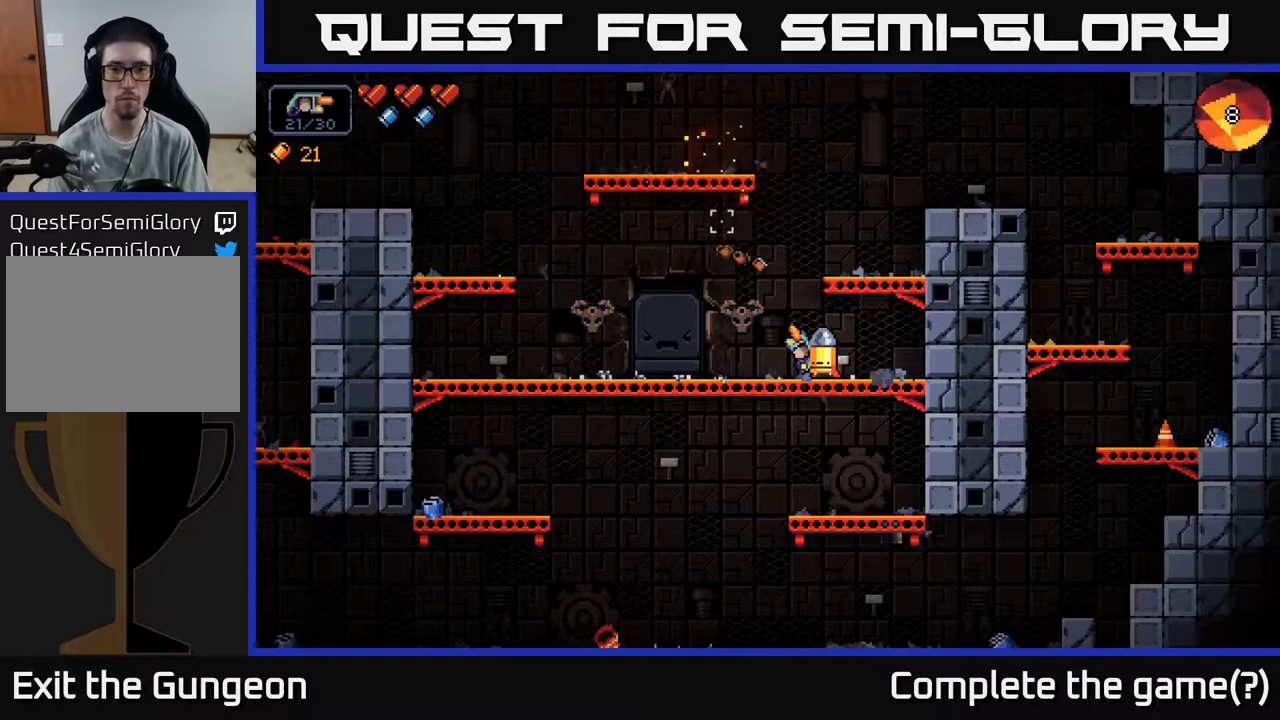
{"buttons": [], "left_stick": "center", "right_stick": "left", "events": [[117, "left_stick", "left"], [133, "right_stick", "left"], [483, "left_stick", "center"]]}
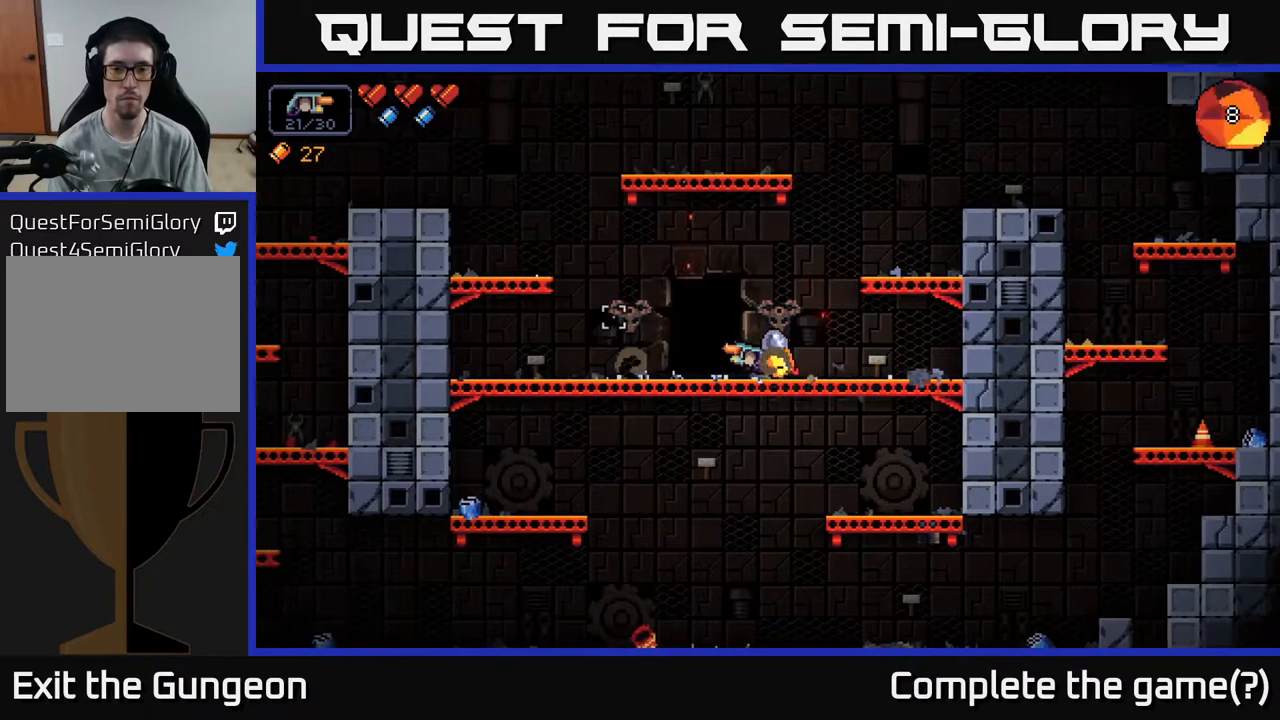
{"buttons": [], "left_stick": "left", "right_stick": "center", "events": [[67, "left_stick", "left"], [133, "right_stick", "center"]]}
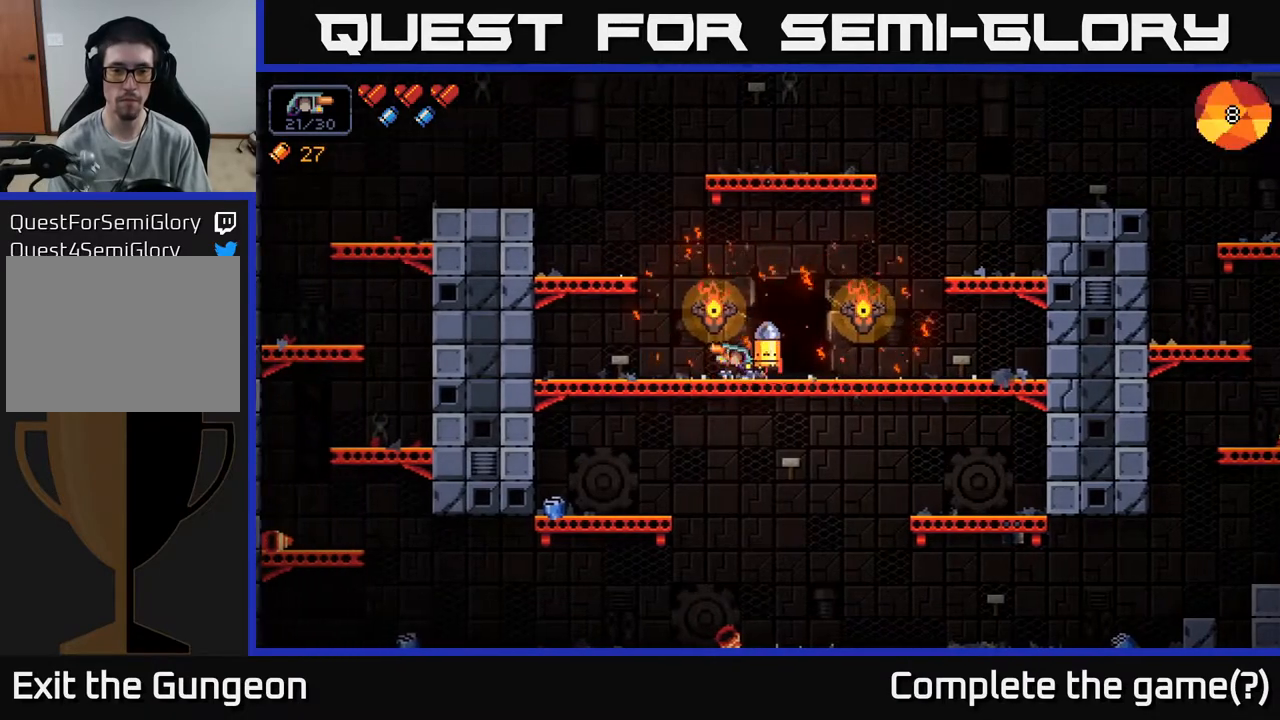
{"buttons": [], "left_stick": "center", "right_stick": "center", "events": [[167, "left_stick", "right"], [417, "X", "down"], [467, "X", "up"], [467, "left_stick", "center"]]}
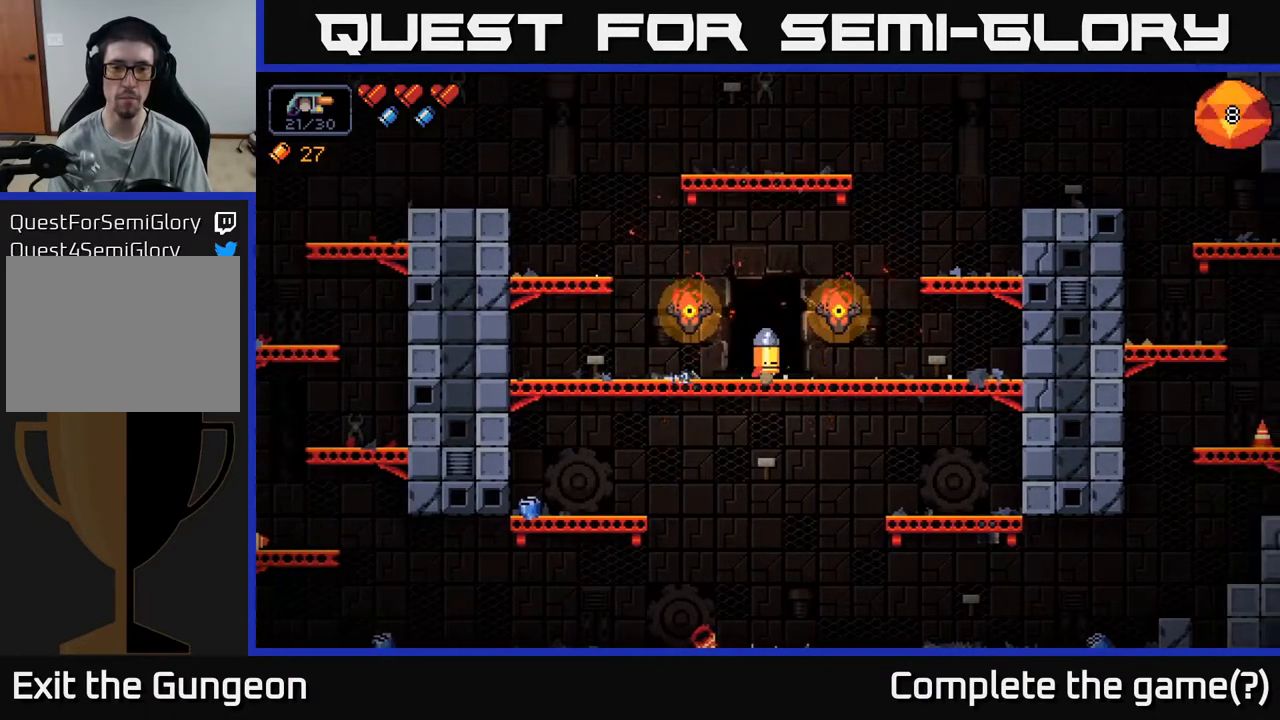
{"buttons": [], "left_stick": "center", "right_stick": "center", "events": [[183, "X", "down"], [233, "X", "up"]]}
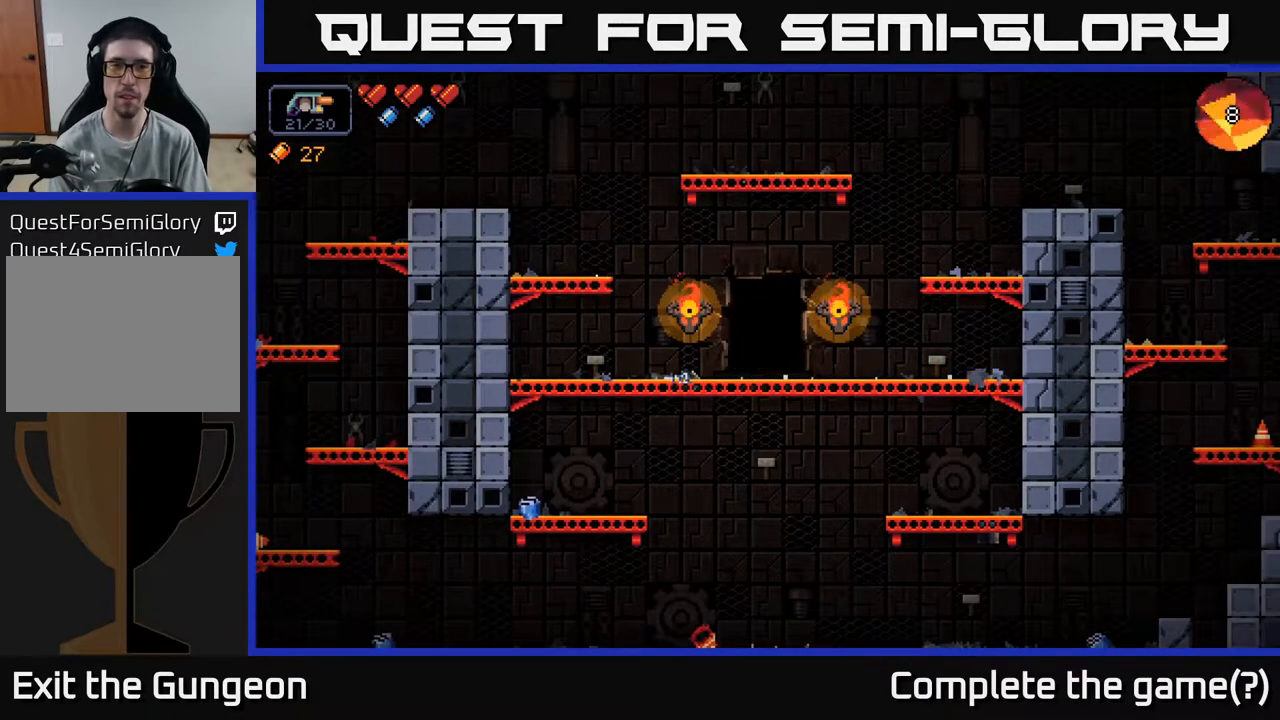
{"buttons": [], "left_stick": "center", "right_stick": "center", "events": []}
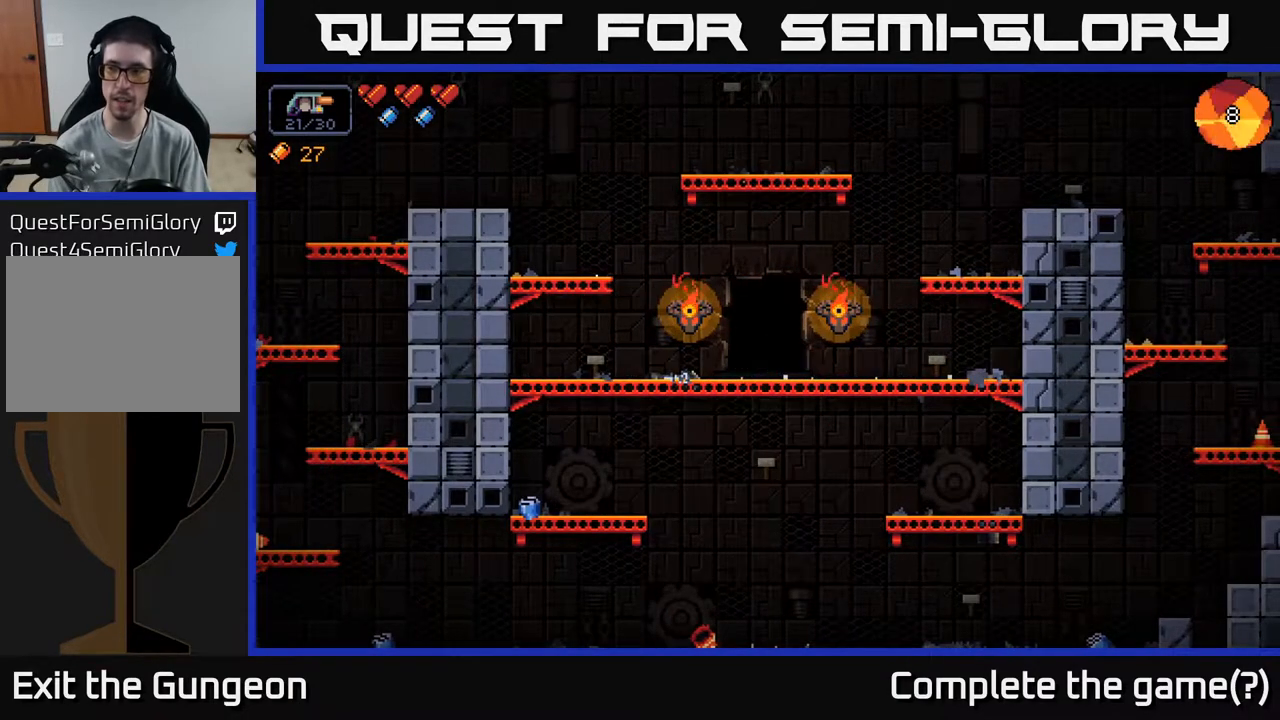
{"buttons": [], "left_stick": "center", "right_stick": "center", "events": []}
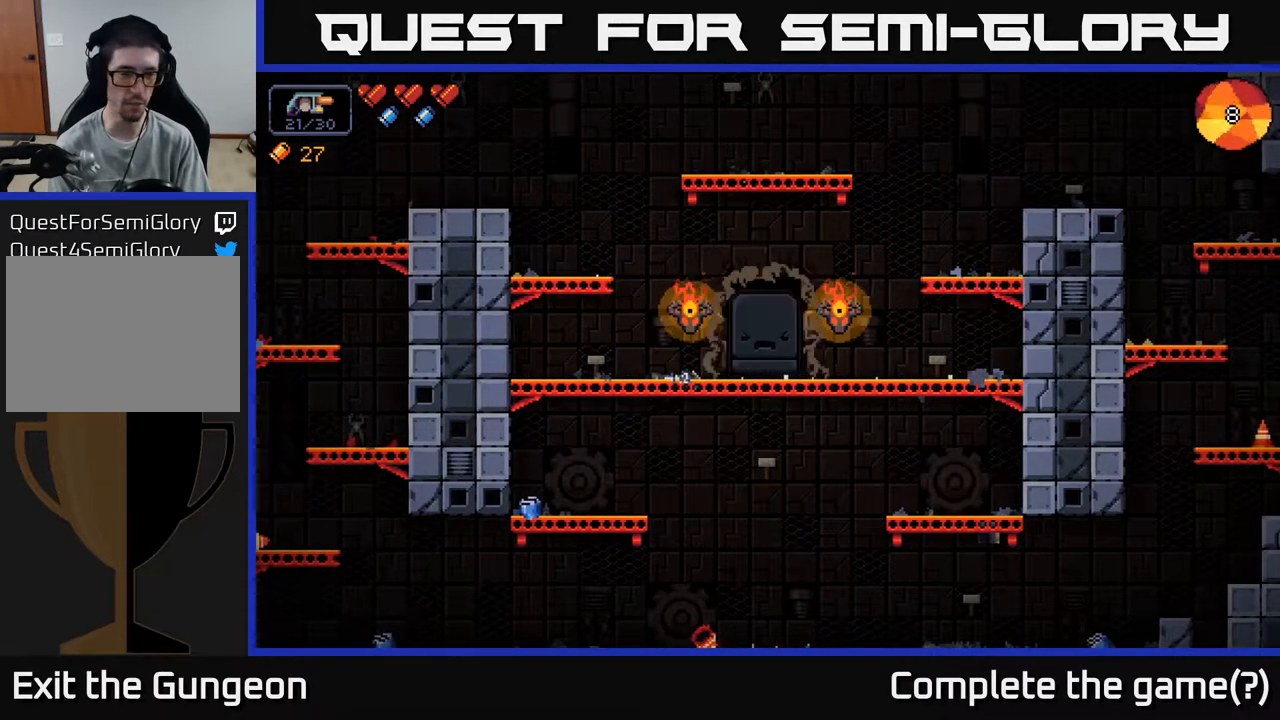
{"buttons": [], "left_stick": "center", "right_stick": "center", "events": []}
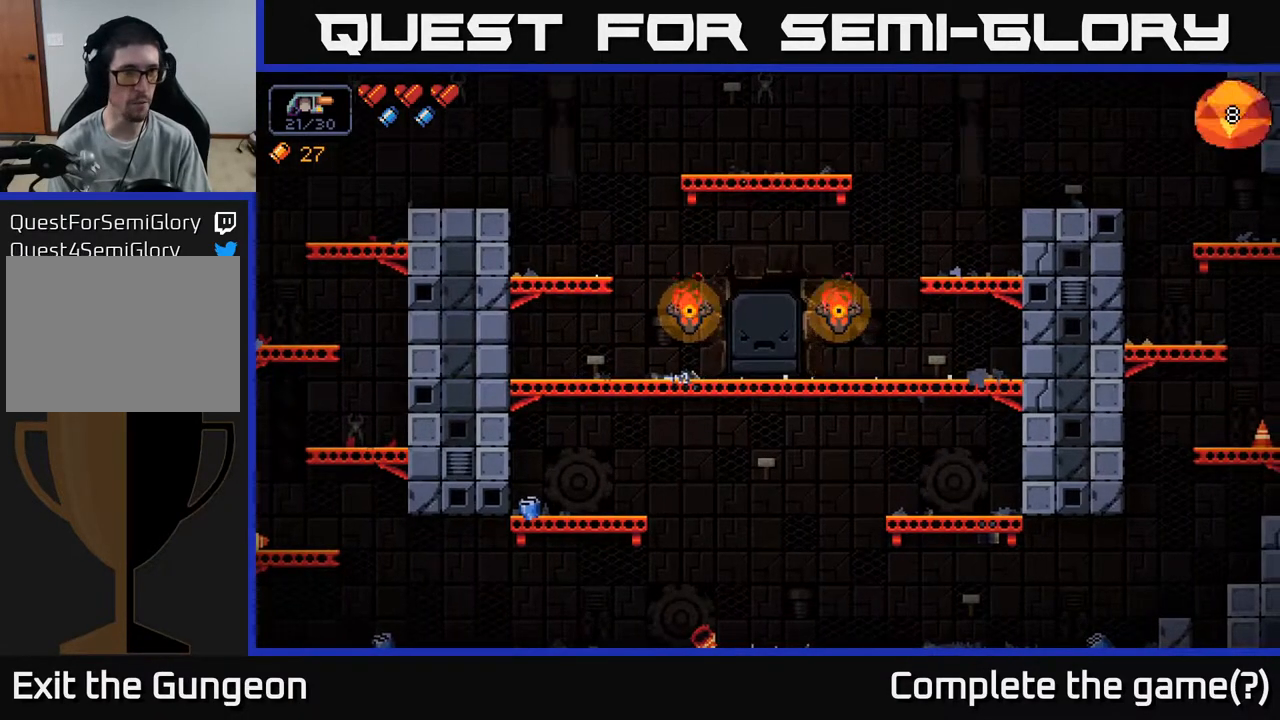
{"buttons": [], "left_stick": "center", "right_stick": "center", "events": [[83, "right_stick", "up-left"], [300, "right_stick", "center"]]}
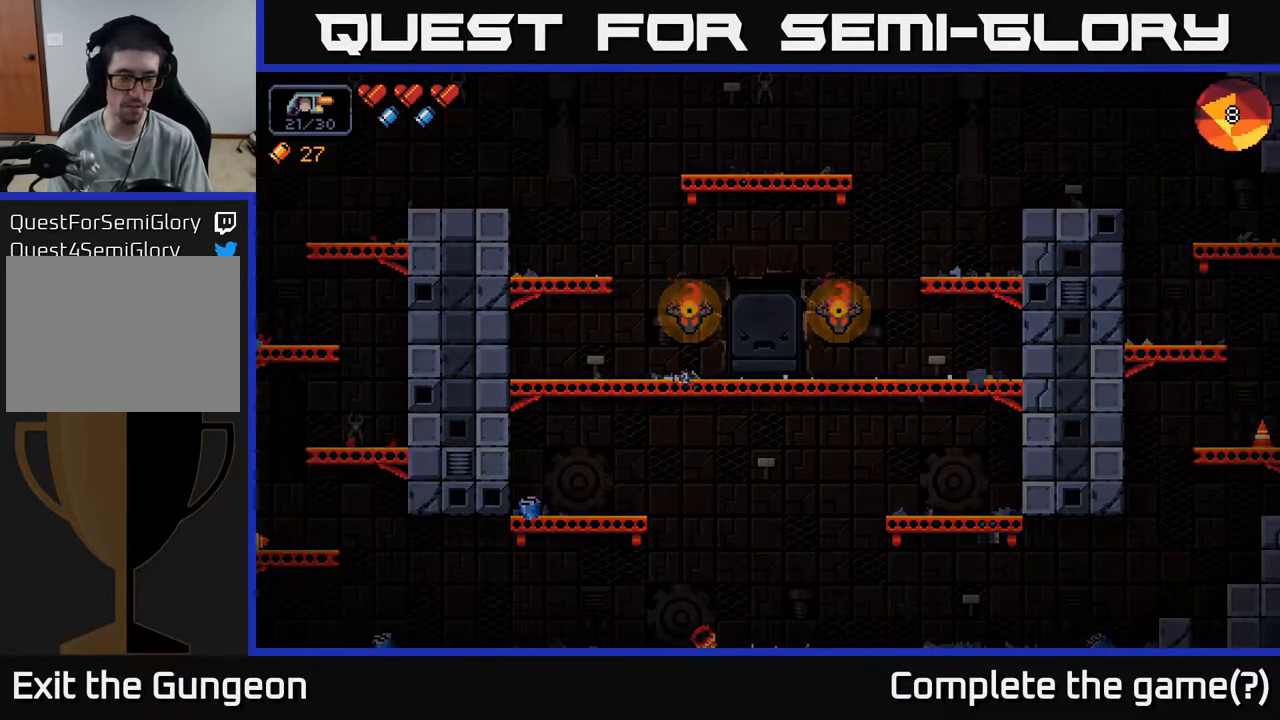
{"buttons": [], "left_stick": "center", "right_stick": "center", "events": [[433, "right_stick", "up-left"], [483, "right_stick", "center"]]}
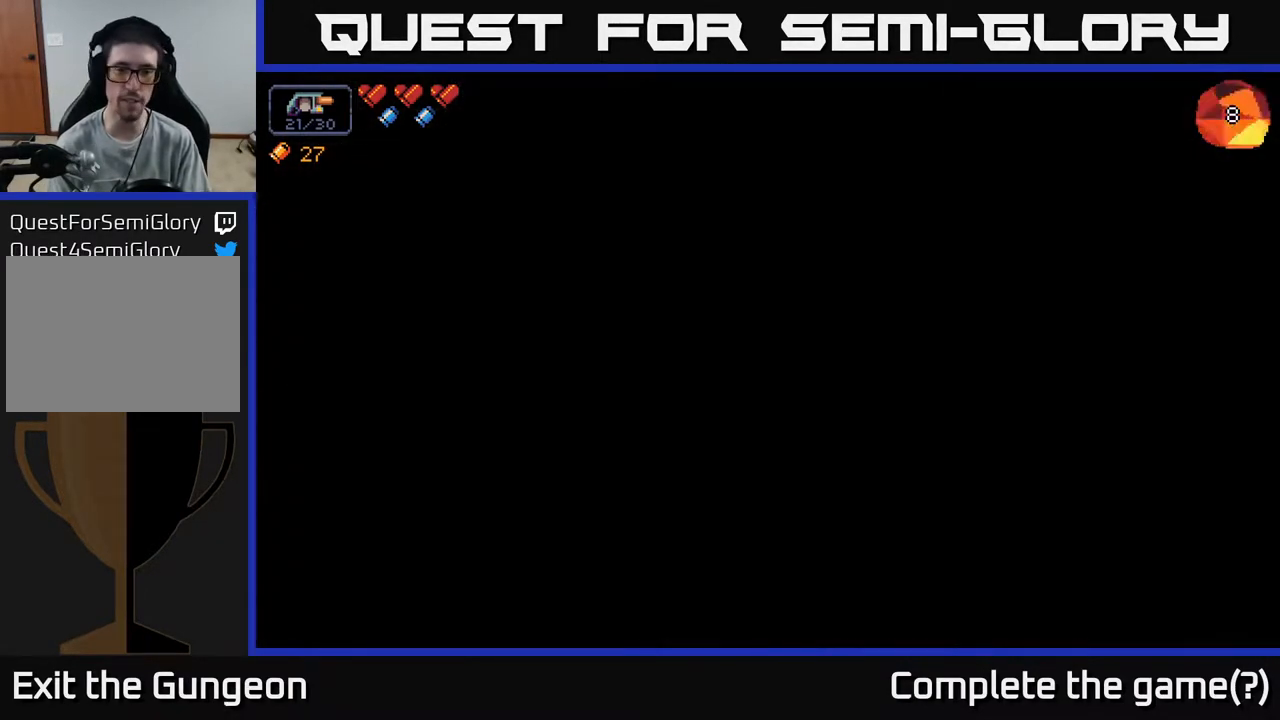
{"buttons": [], "left_stick": "center", "right_stick": "center", "events": []}
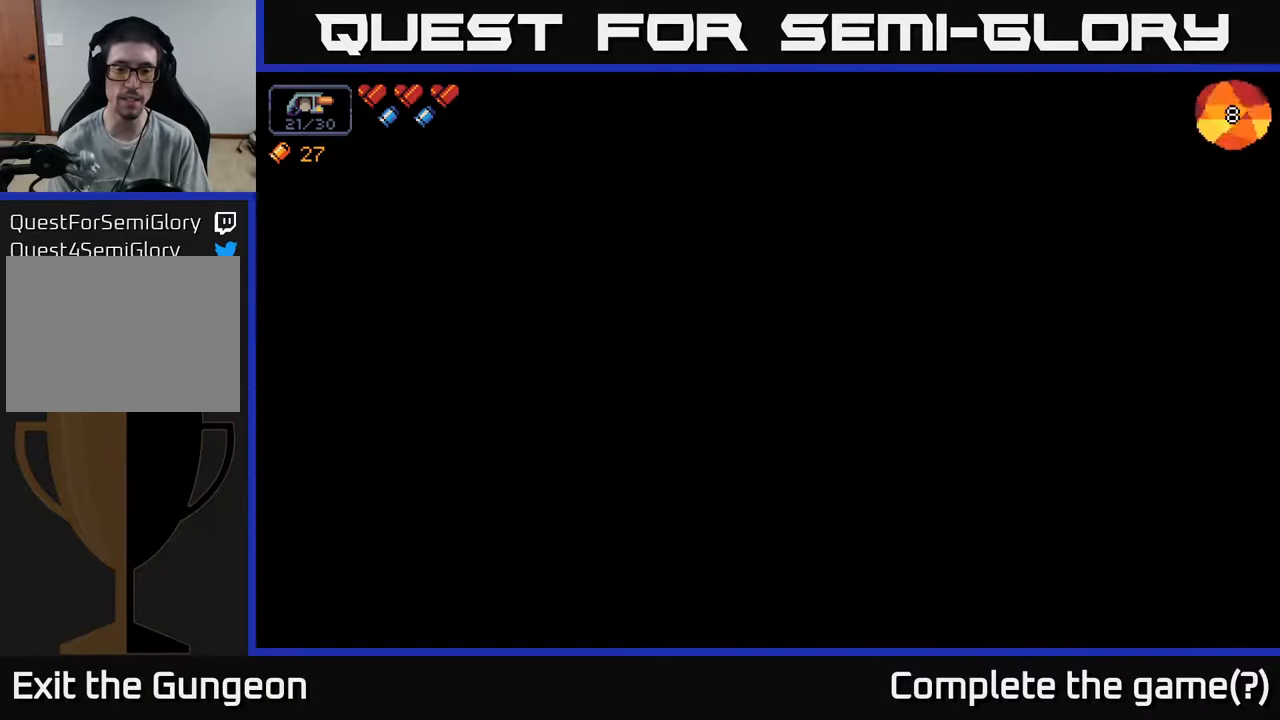
{"buttons": [], "left_stick": "right", "right_stick": "center", "events": [[167, "left_stick", "right"]]}
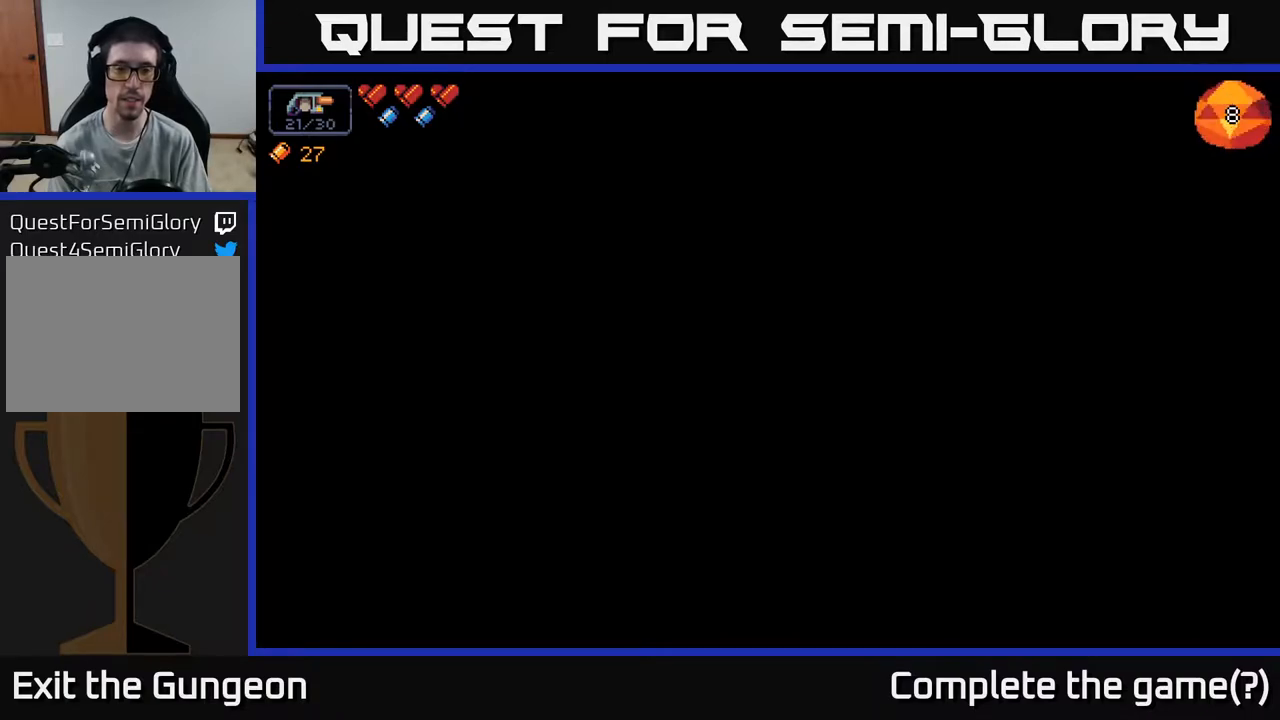
{"buttons": ["A"], "left_stick": "right", "right_stick": "center", "events": [[433, "A", "down"]]}
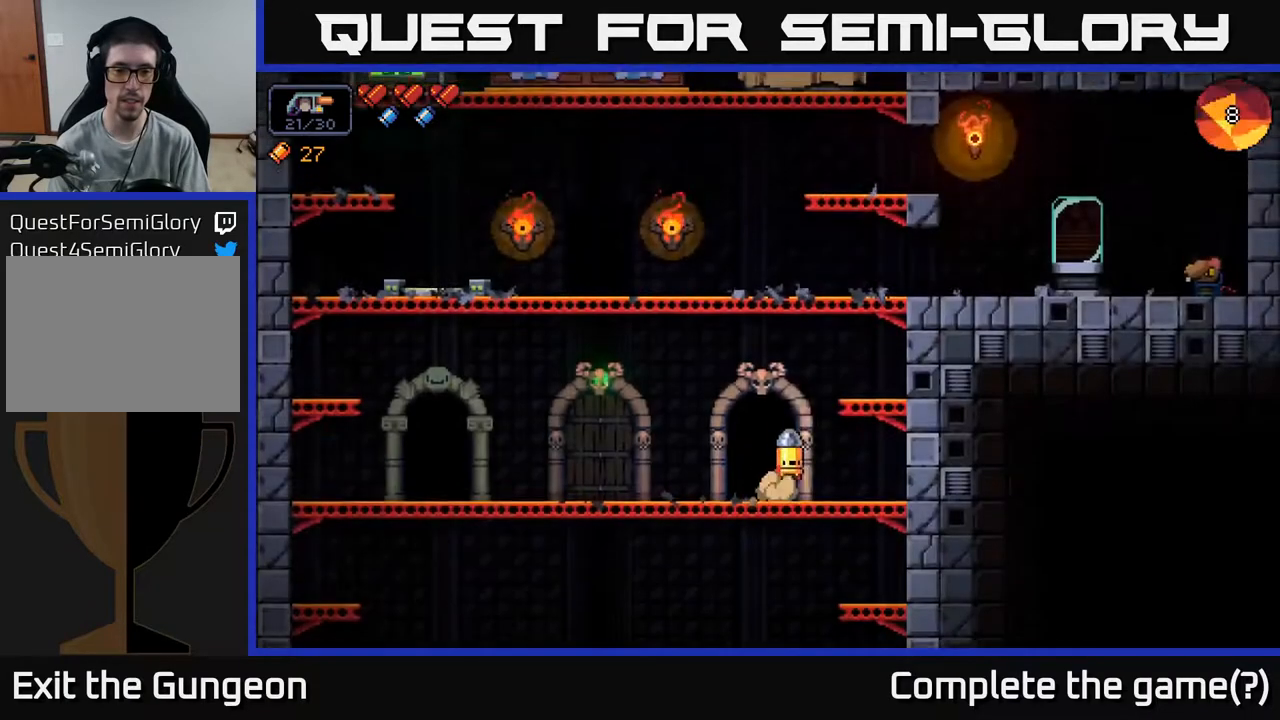
{"buttons": [], "left_stick": "right", "right_stick": "center", "events": [[17, "A", "up"], [33, "left_stick", "left"], [133, "X", "down"], [233, "left_stick", "center"], [283, "X", "up"], [433, "left_stick", "right"]]}
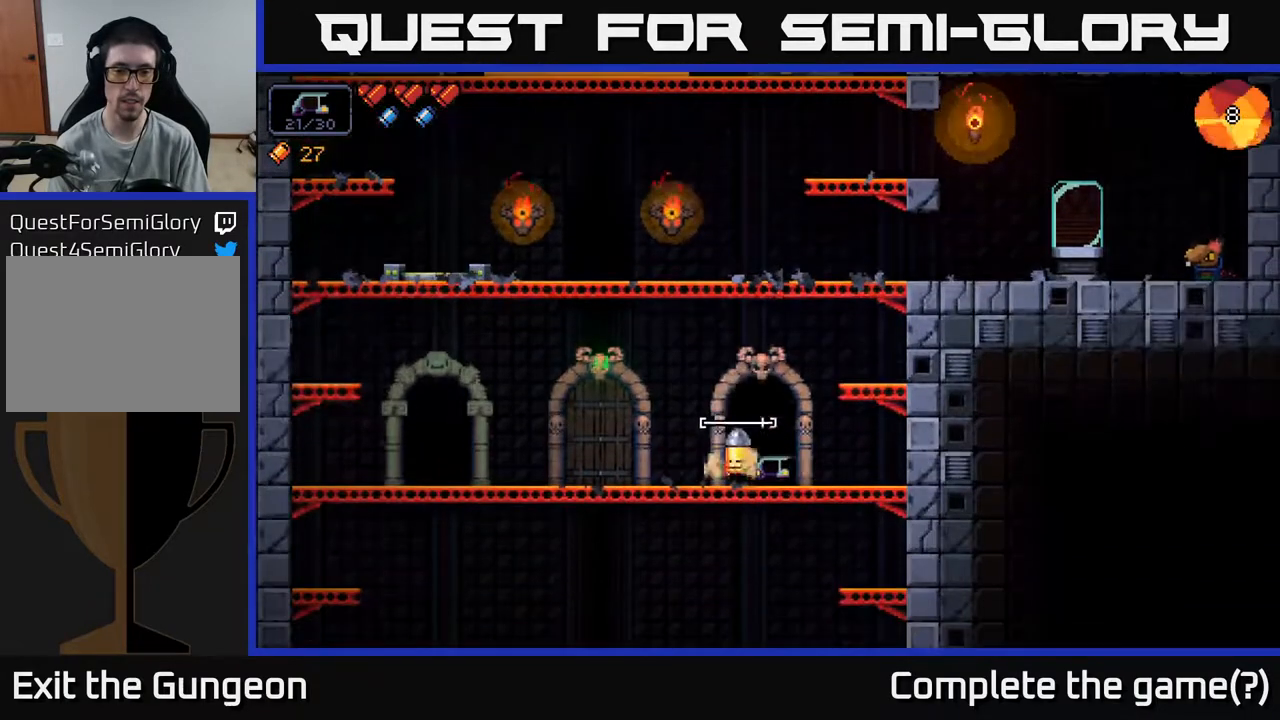
{"buttons": [], "left_stick": "center", "right_stick": "center", "events": [[17, "X", "down"], [67, "left_stick", "center"], [167, "X", "up"]]}
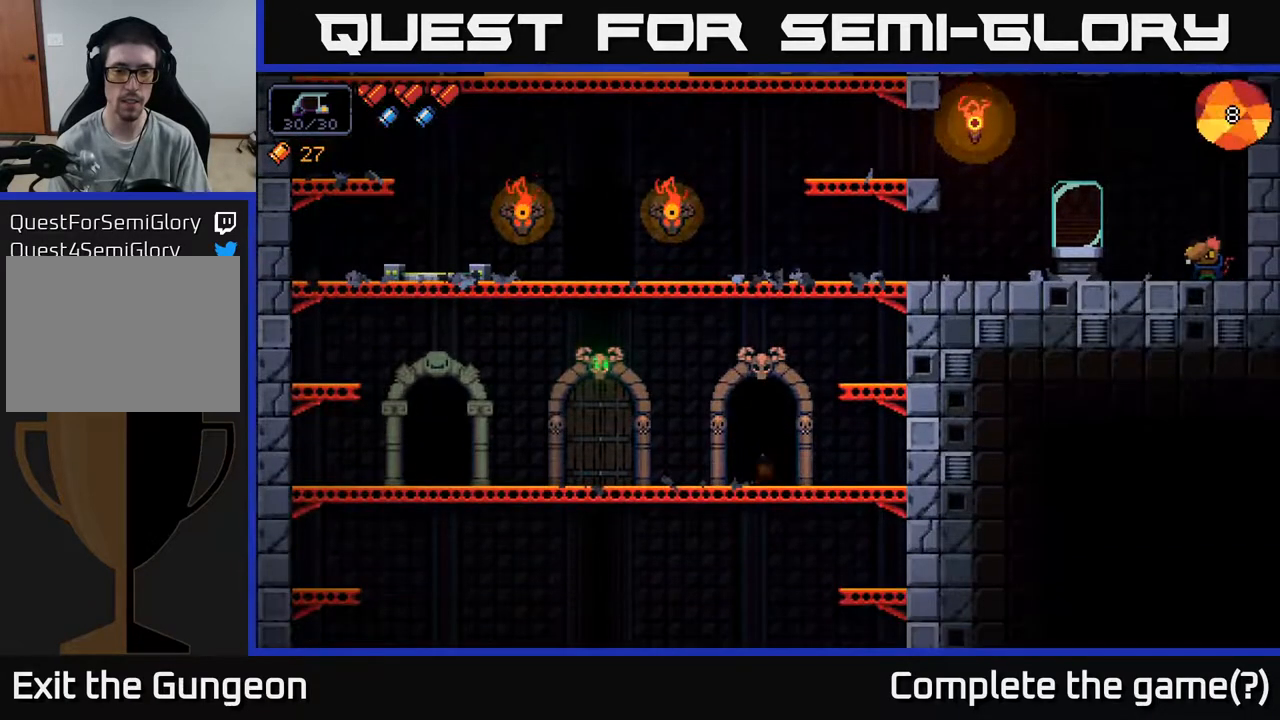
{"buttons": [], "left_stick": "center", "right_stick": "center", "events": []}
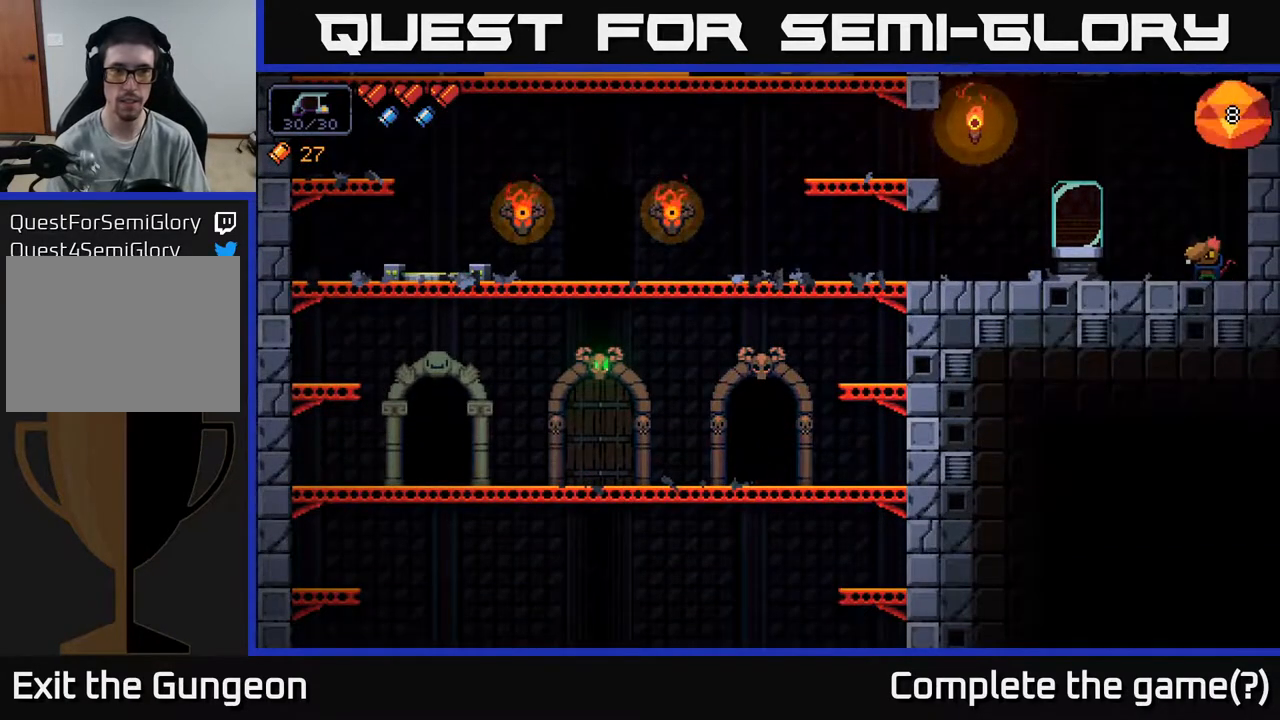
{"buttons": [], "left_stick": "center", "right_stick": "center", "events": [[283, "right_stick", "up-left"], [483, "right_stick", "center"]]}
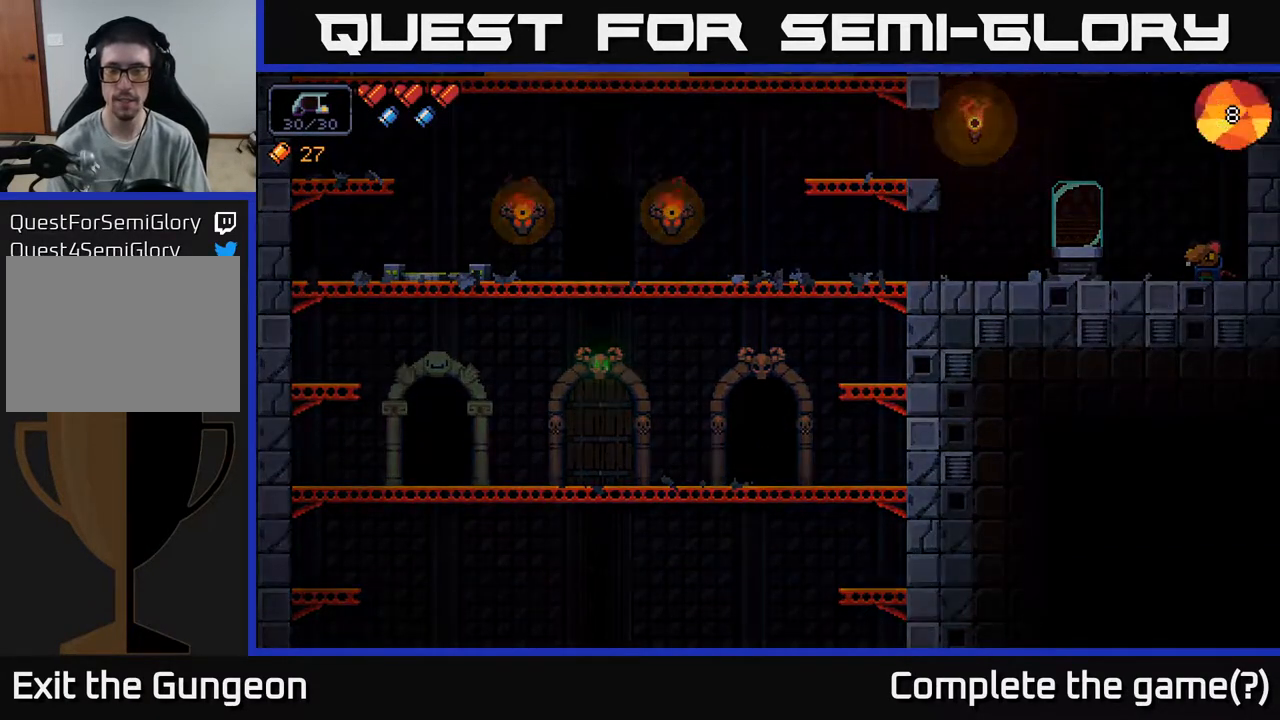
{"buttons": [], "left_stick": "center", "right_stick": "center", "events": []}
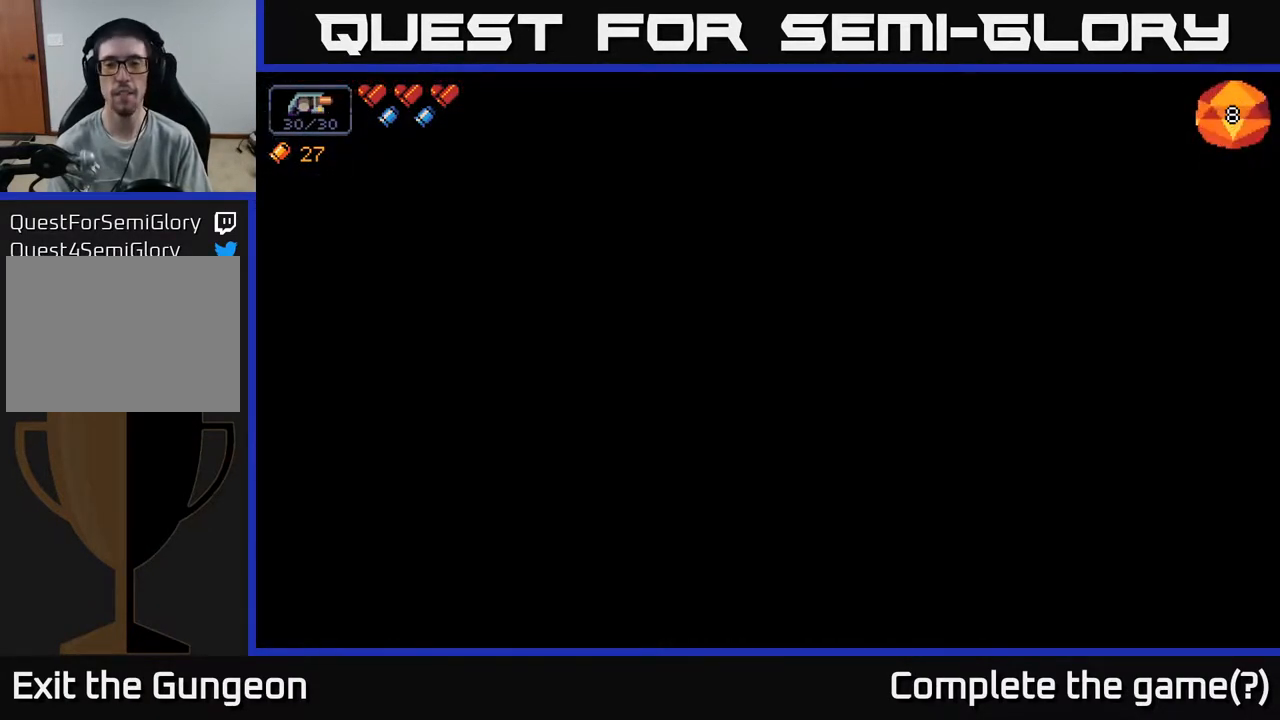
{"buttons": [], "left_stick": "center", "right_stick": "center", "events": []}
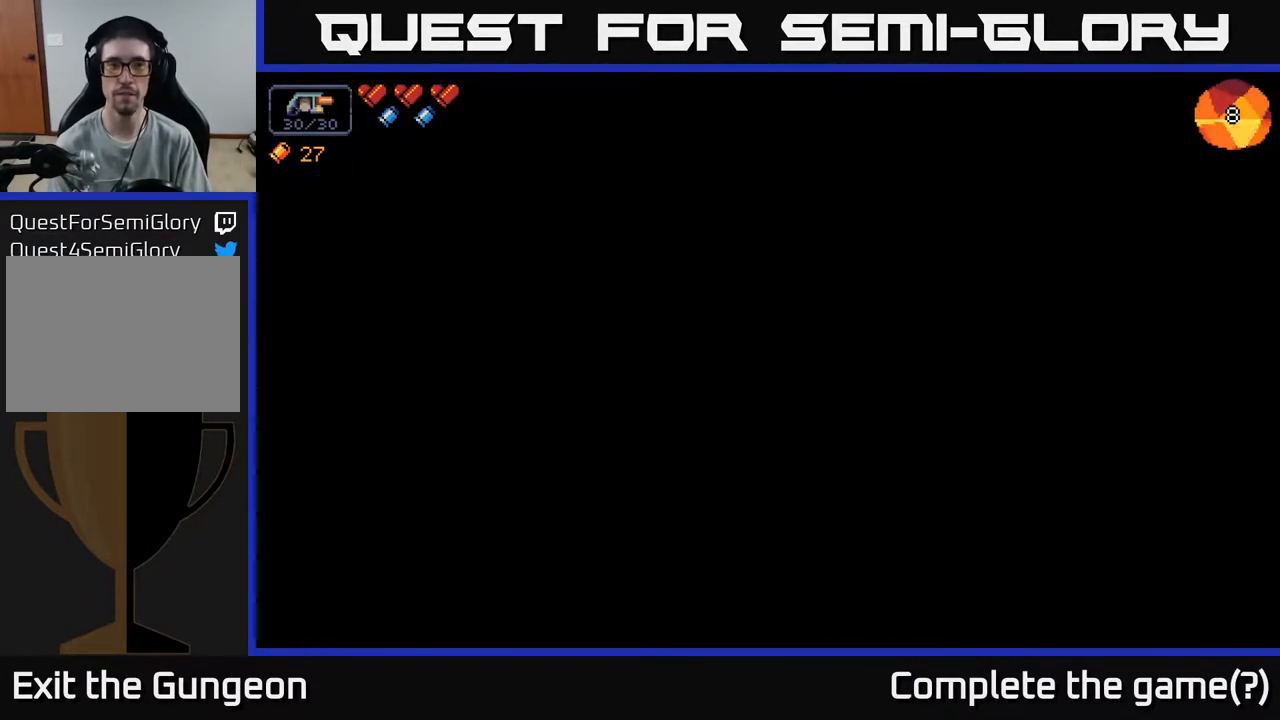
{"buttons": [], "left_stick": "center", "right_stick": "center", "events": [[83, "right_stick", "left"], [317, "right_stick", "center"]]}
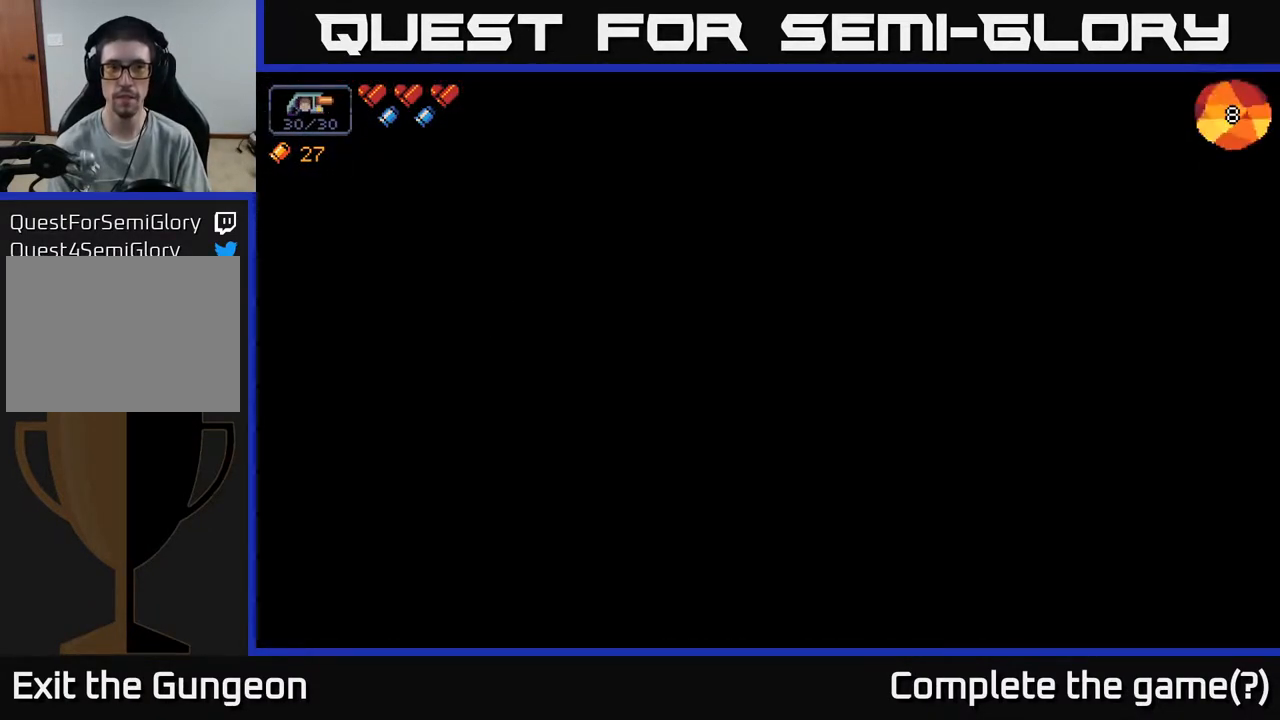
{"buttons": [], "left_stick": "center", "right_stick": "center", "events": []}
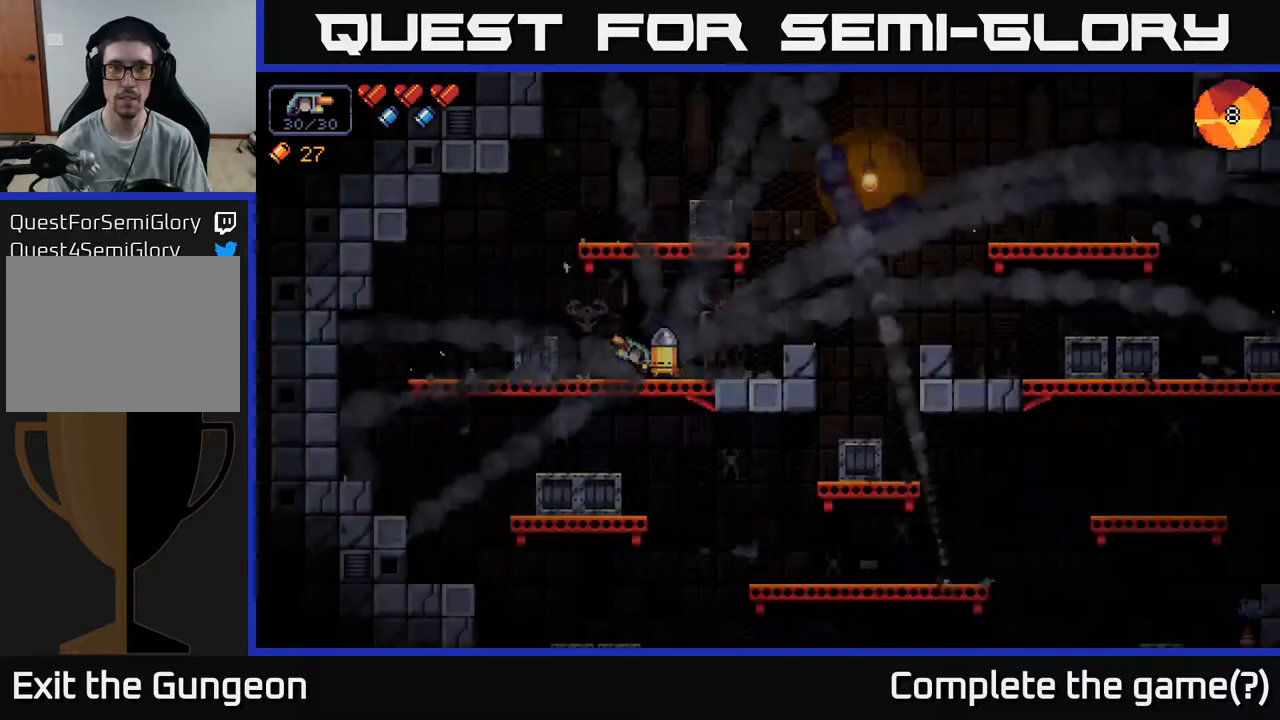
{"buttons": [], "left_stick": "right", "right_stick": "up-left", "events": [[367, "right_stick", "up-left"], [400, "left_stick", "right"]]}
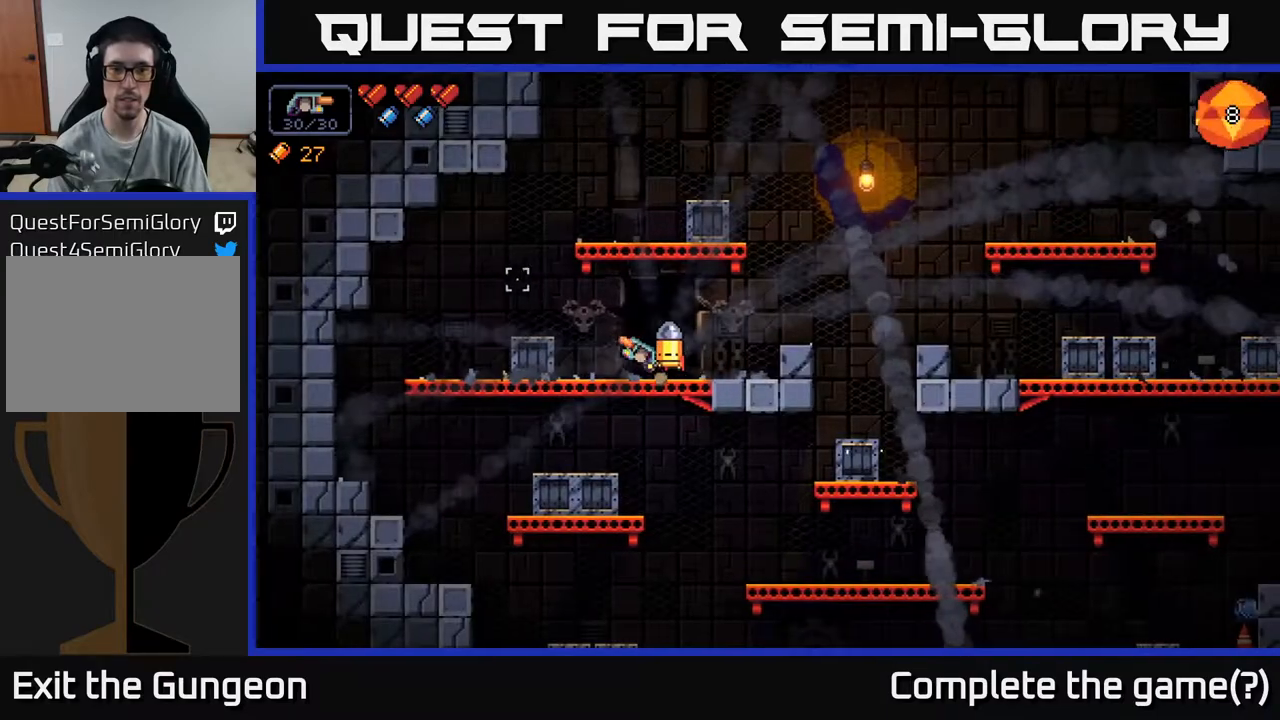
{"buttons": ["A"], "left_stick": "right", "right_stick": "right", "events": [[167, "X", "down"], [217, "X", "up"], [233, "right_stick", "up-right"], [300, "right_stick", "right"], [450, "A", "down"]]}
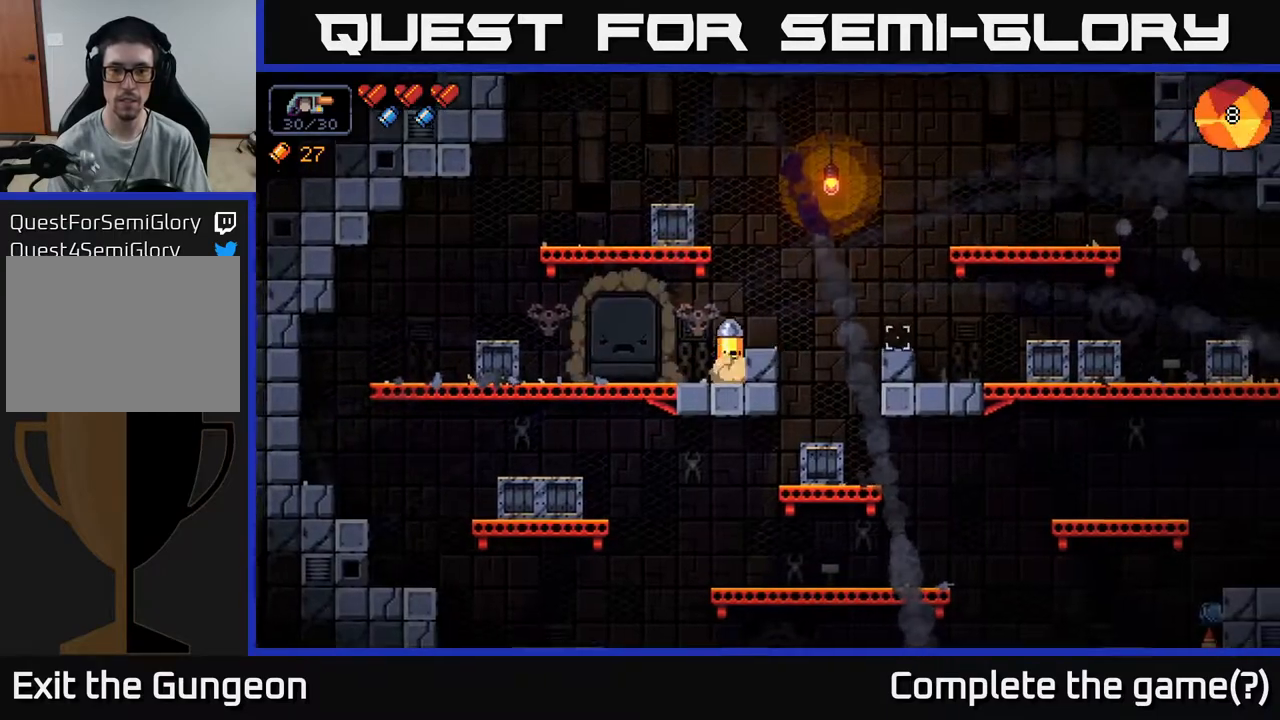
{"buttons": [], "left_stick": "right", "right_stick": "right", "events": [[83, "A", "up"]]}